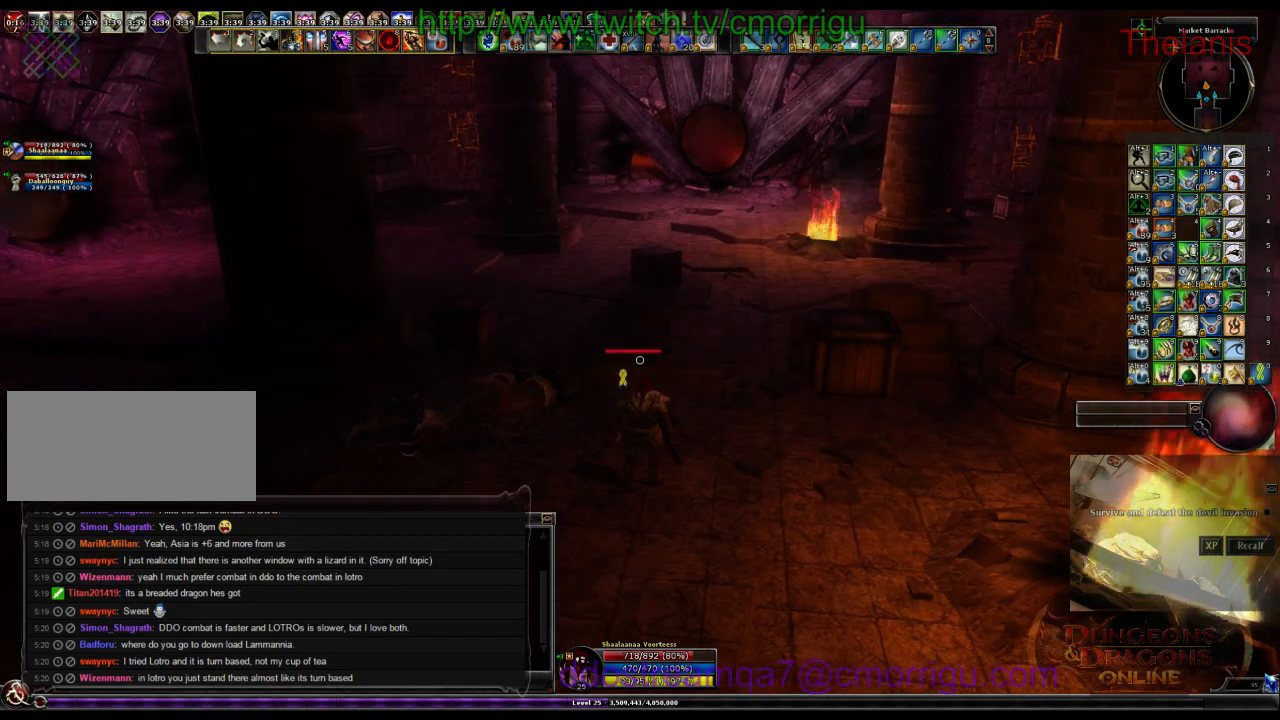
Gameplay with keyboard; each line is a JSON object with the keys held at the frame after it. "events" lists presses ("down") and releases ("up") of ".", "/", "0", "1", "2", "3", "4", "5", "6", "7", "8", "9", "a", "b", "backslash", "backspace", "c", "caps_lock", "comma", "ctrl_l", "ctrl_r", "d", "e", "equals", "escape", "f", "f1", "f10", "f11", "f12", "f2", "f3", "f4", "f5", "f6", "f7", "f8", "f9", "g", "h", "i", "j", "k", "l", "lbracket", "m", "minus", "n", "o", "p", "q", "quote", "r", "rbracket", "return", "s", "semicolon", "shift_l", "shift_r", "space", "t", "tab", "tilde", "u", "v", "w", "x", "y" and "z" between this image and that frame as [ms after this image, input, new state], when the widget could be followed in between. No other keys are recorded. Mouse input is not recorded.
{"keys": ["w"], "events": [[267, "w", "down"]]}
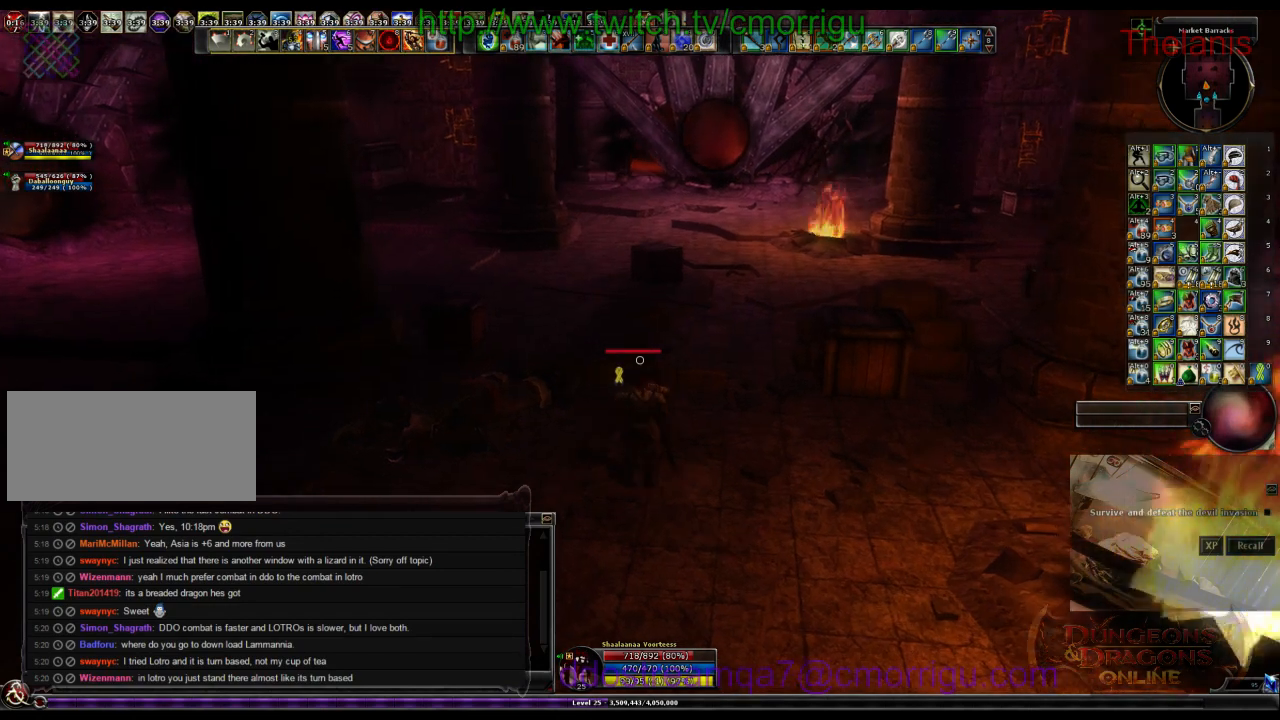
{"keys": ["w"], "events": []}
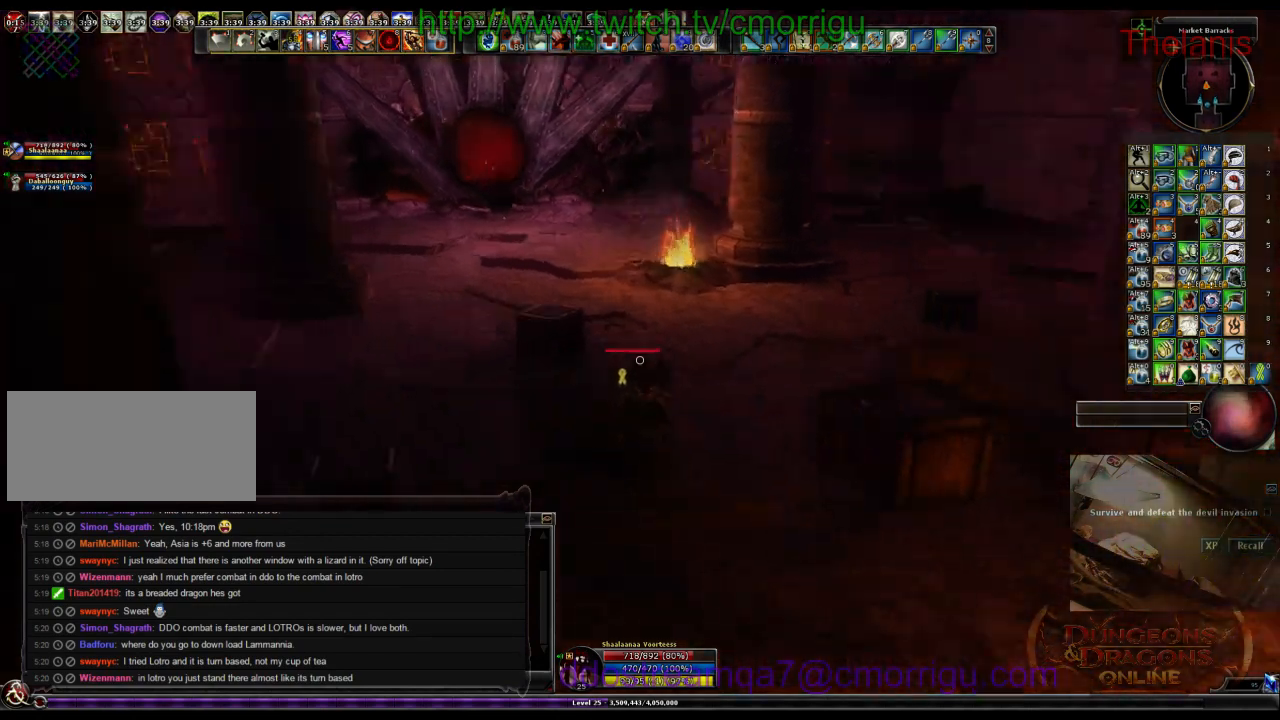
{"keys": [], "events": [[133, "w", "up"]]}
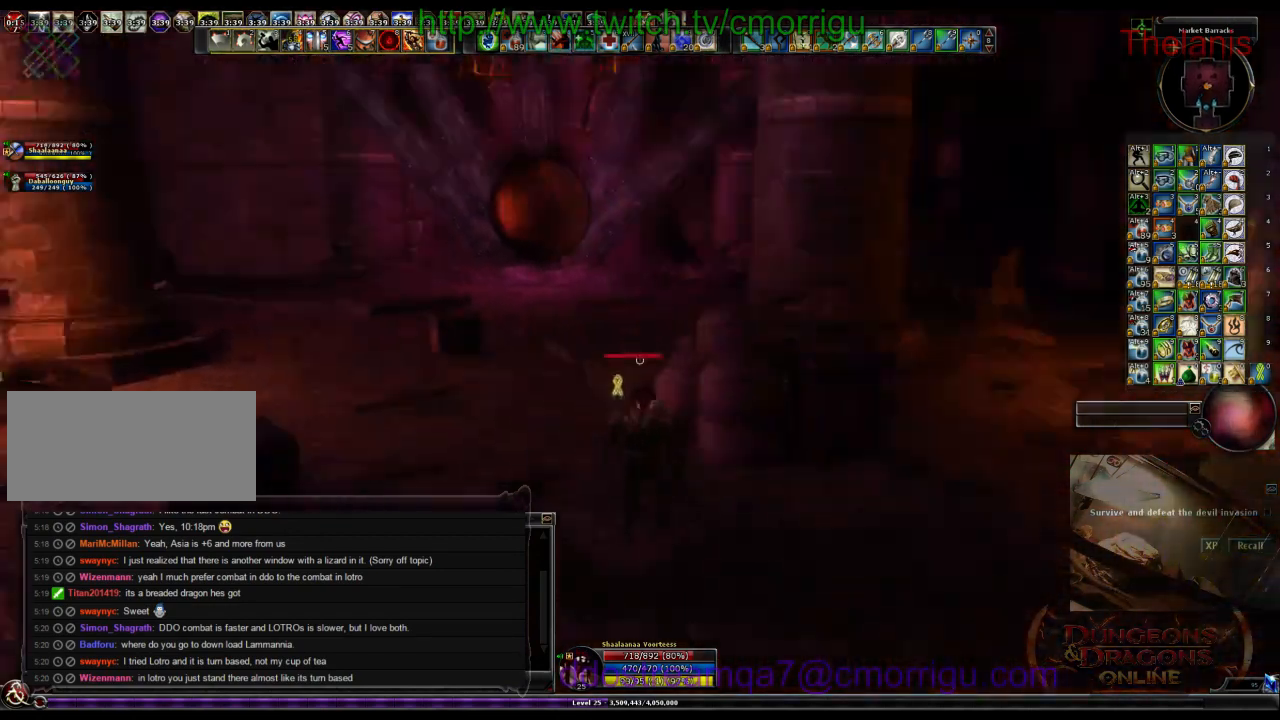
{"keys": [], "events": []}
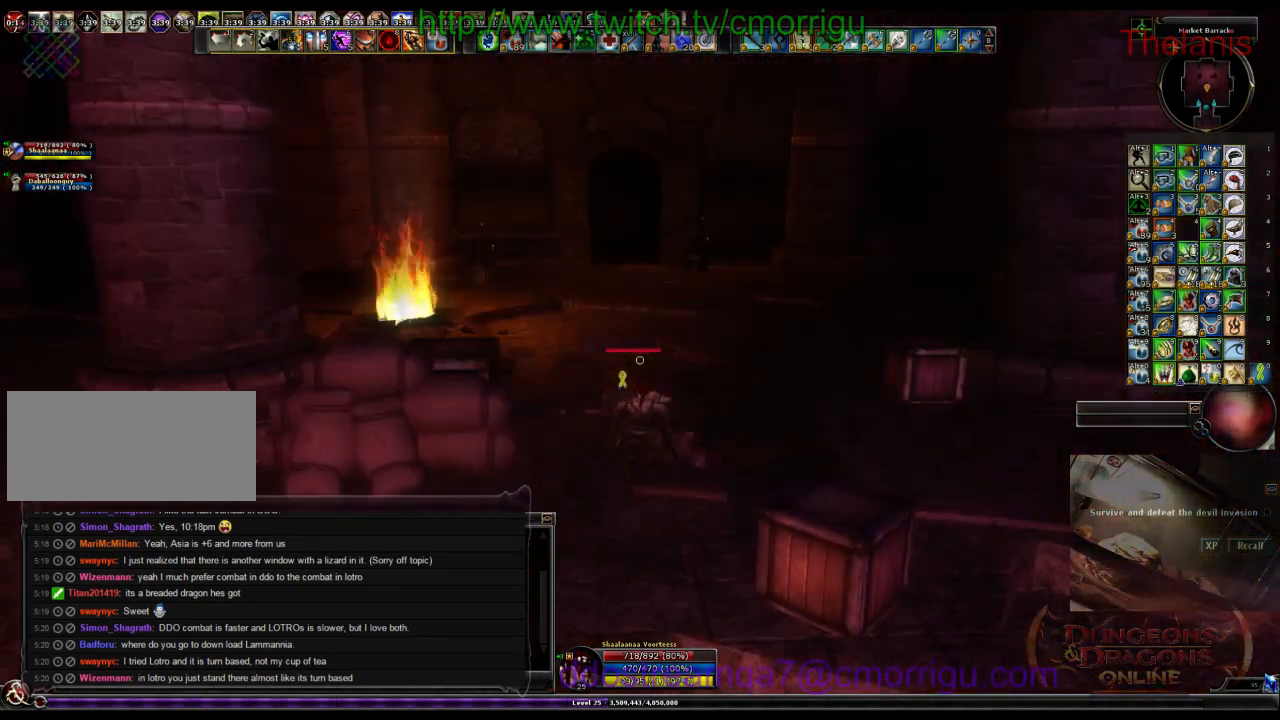
{"keys": [], "events": []}
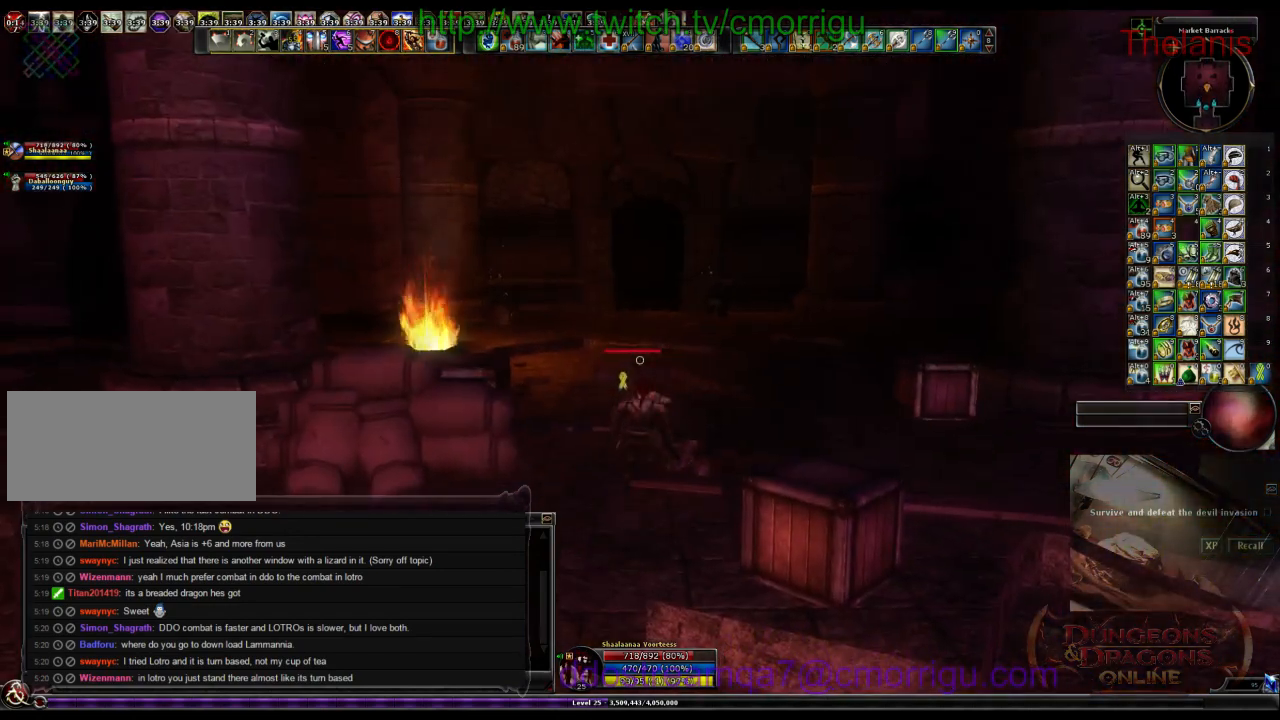
{"keys": ["w"], "events": [[67, "w", "down"]]}
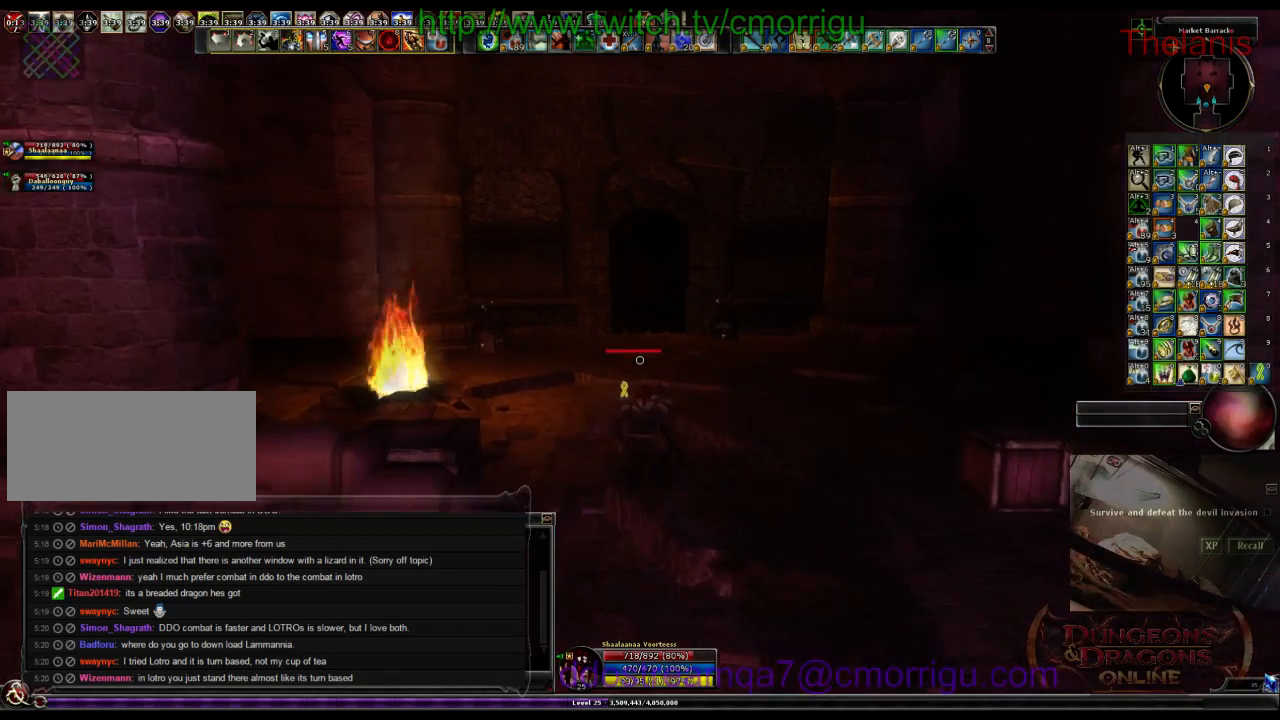
{"keys": ["d", "w"], "events": [[200, "d", "down"]]}
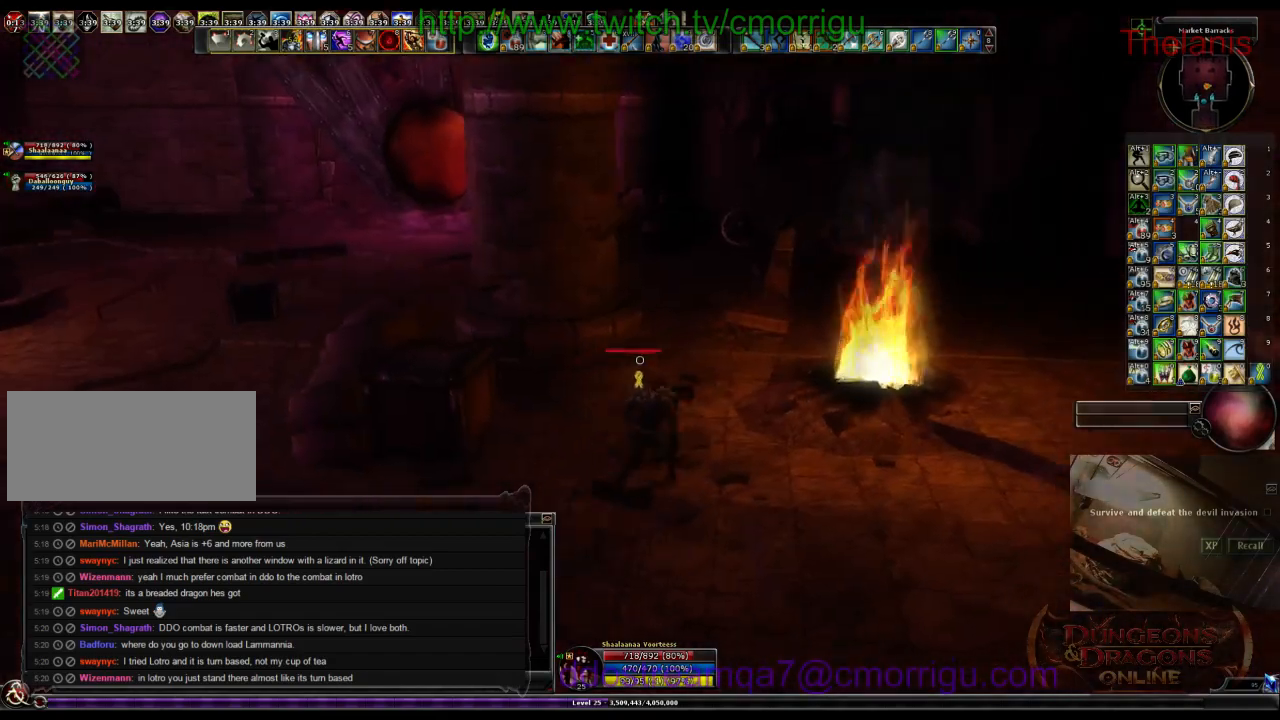
{"keys": [], "events": [[67, "d", "up"], [133, "w", "up"]]}
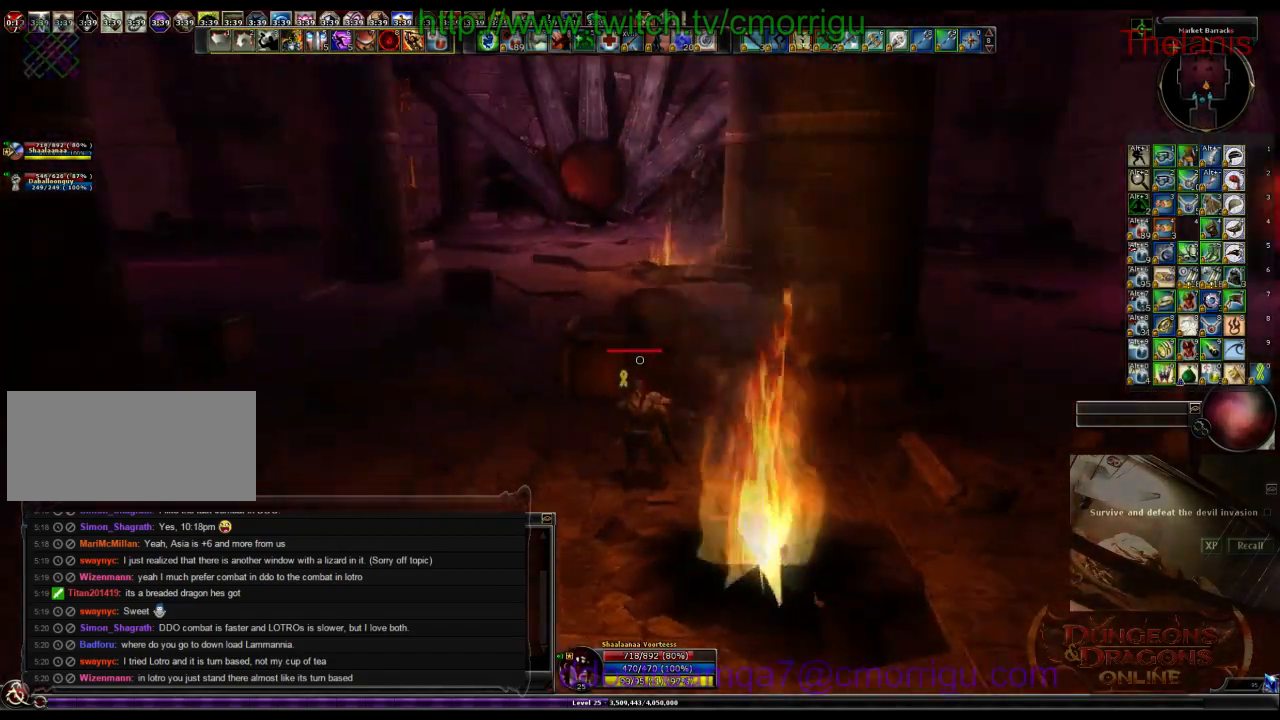
{"keys": ["a", "w"], "events": [[67, "a", "down"], [133, "w", "down"]]}
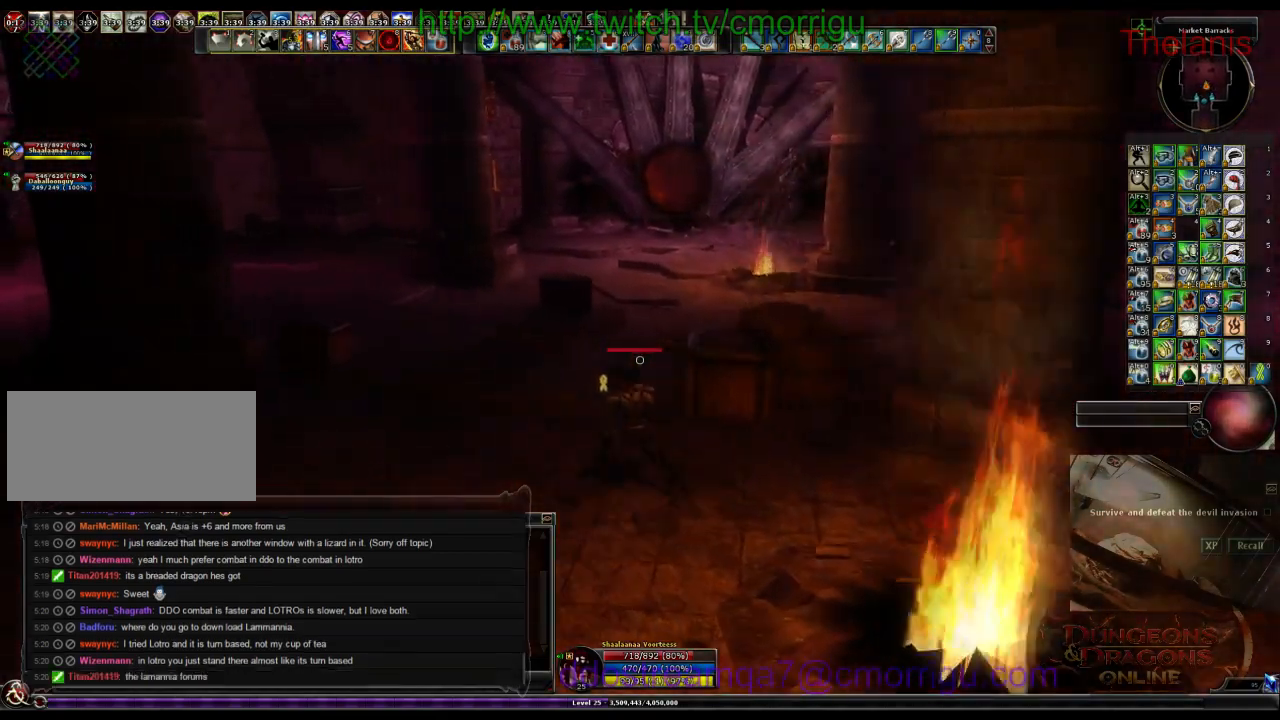
{"keys": ["w"], "events": [[433, "a", "up"]]}
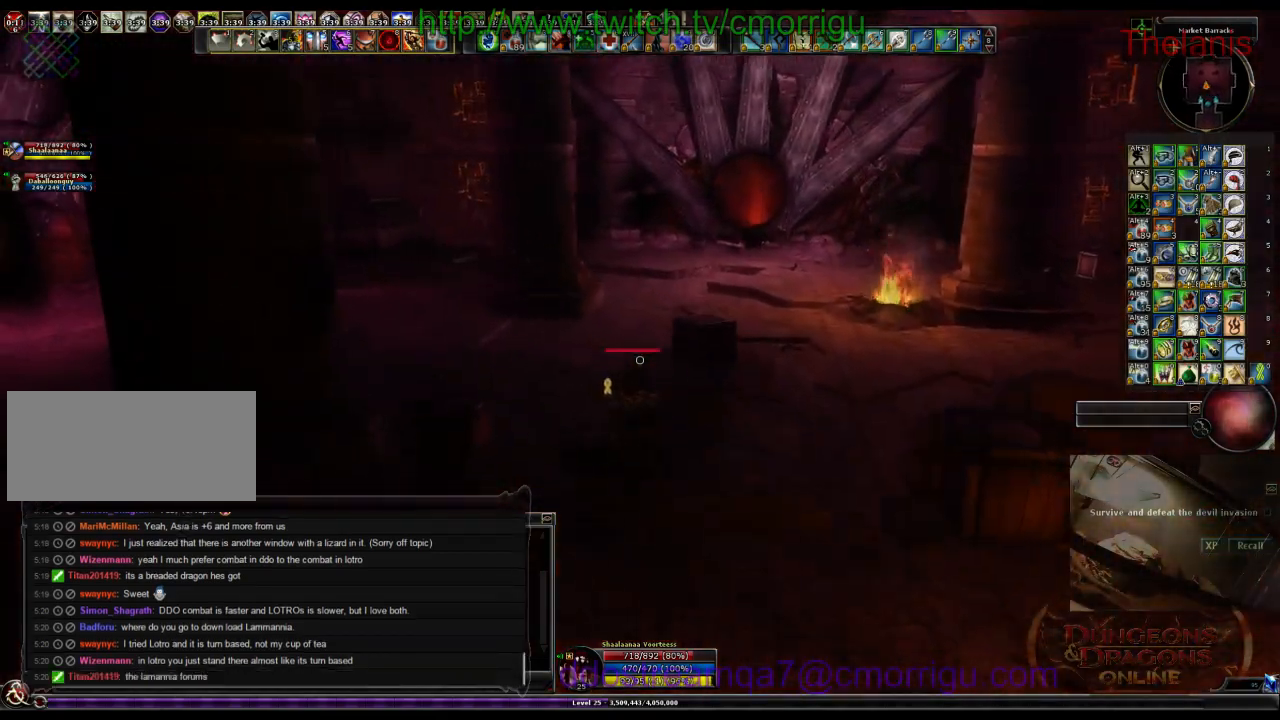
{"keys": ["w"], "events": [[333, "space", "down"], [500, "space", "up"]]}
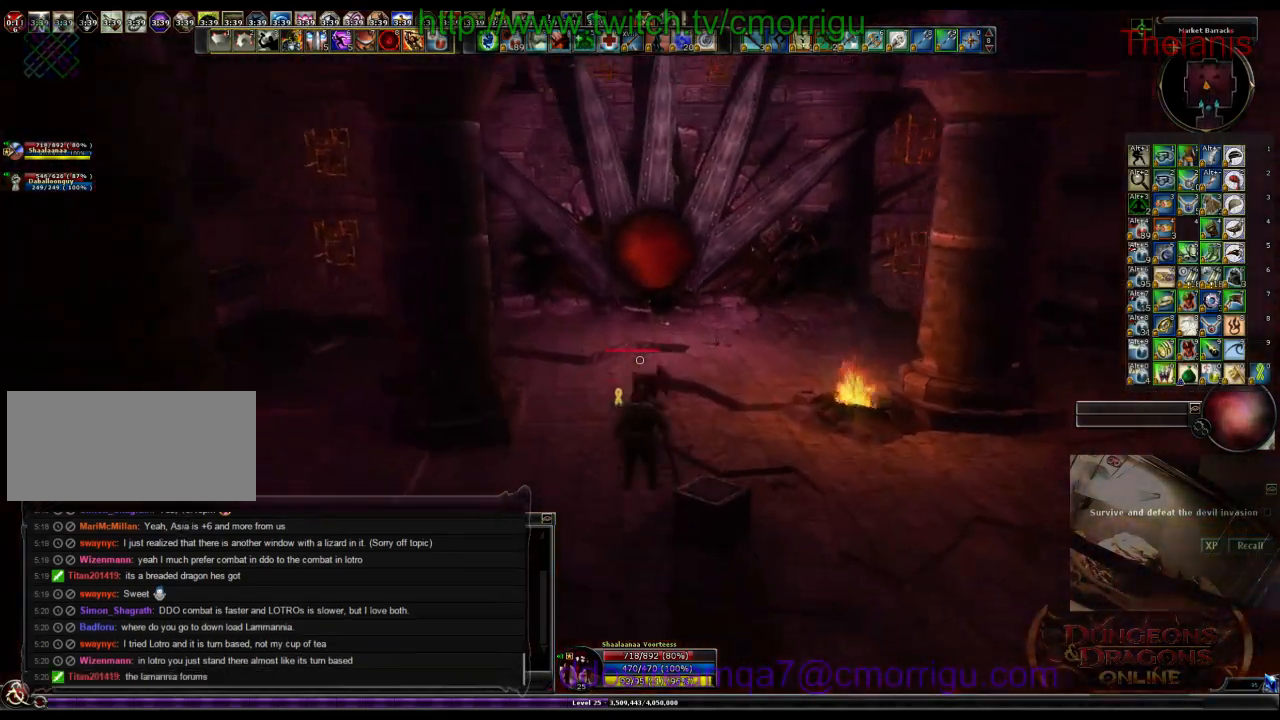
{"keys": ["w"], "events": []}
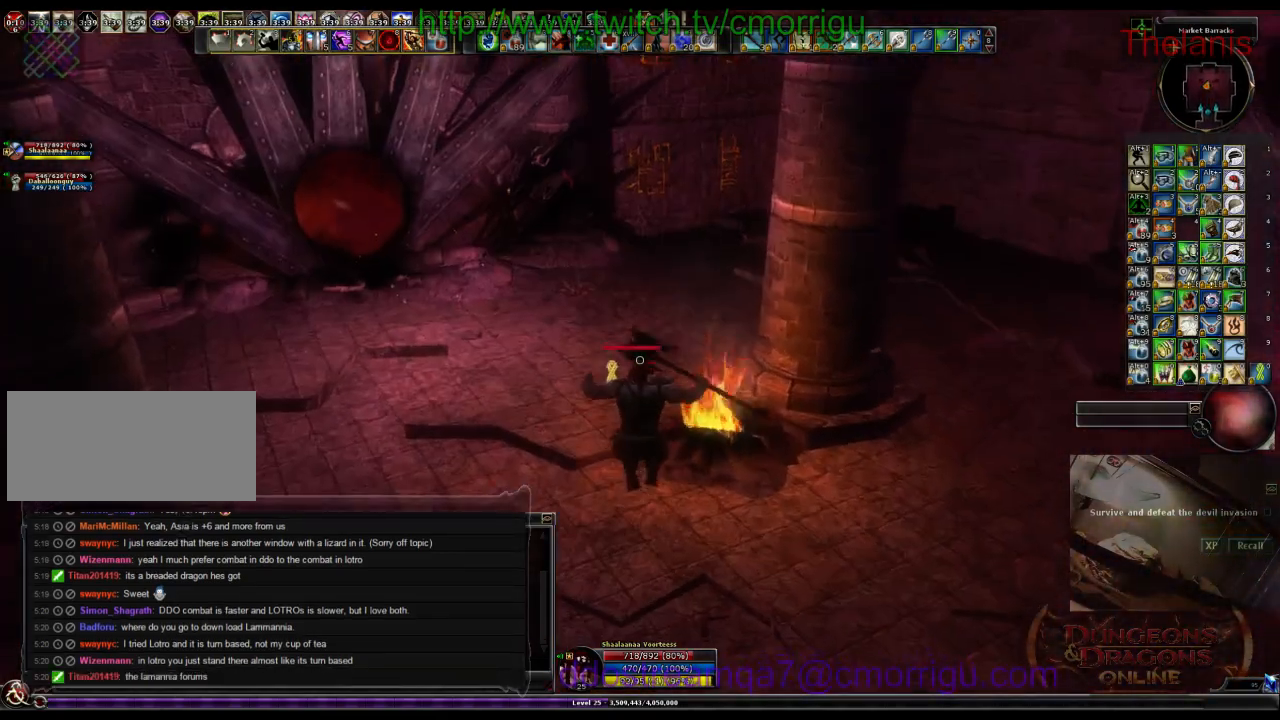
{"keys": [], "events": [[167, "w", "up"]]}
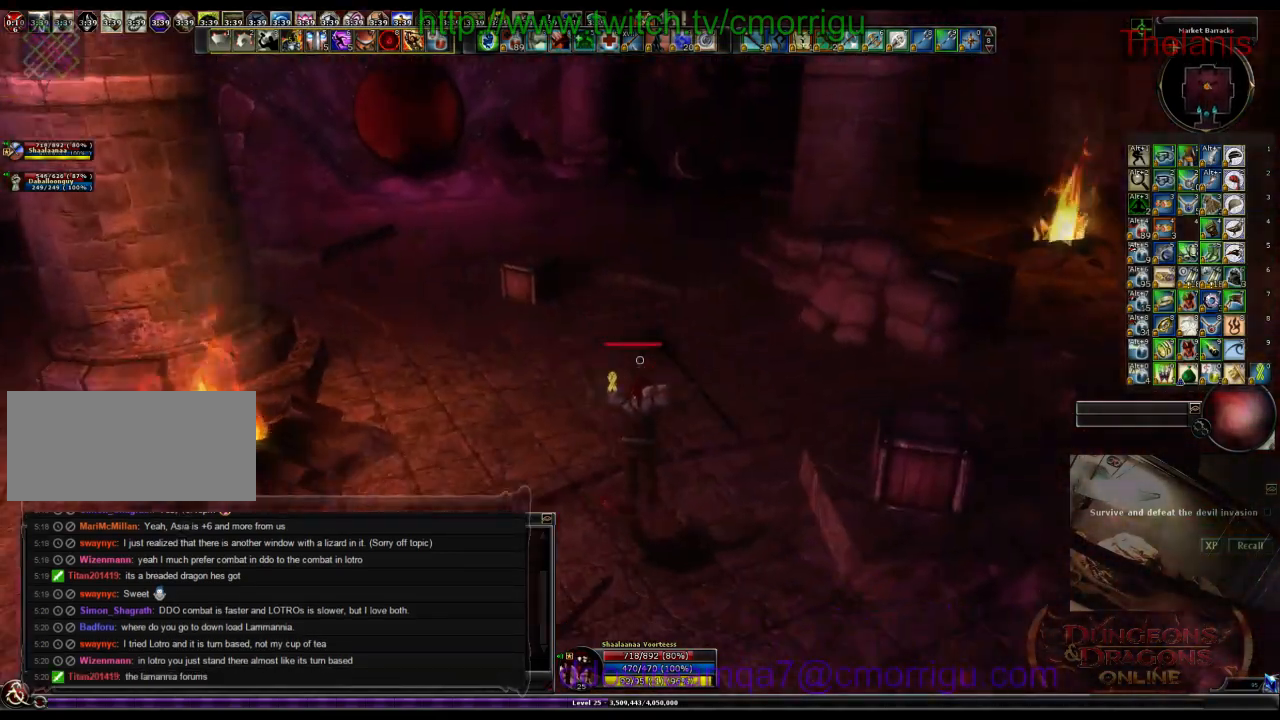
{"keys": ["w"], "events": [[367, "w", "down"]]}
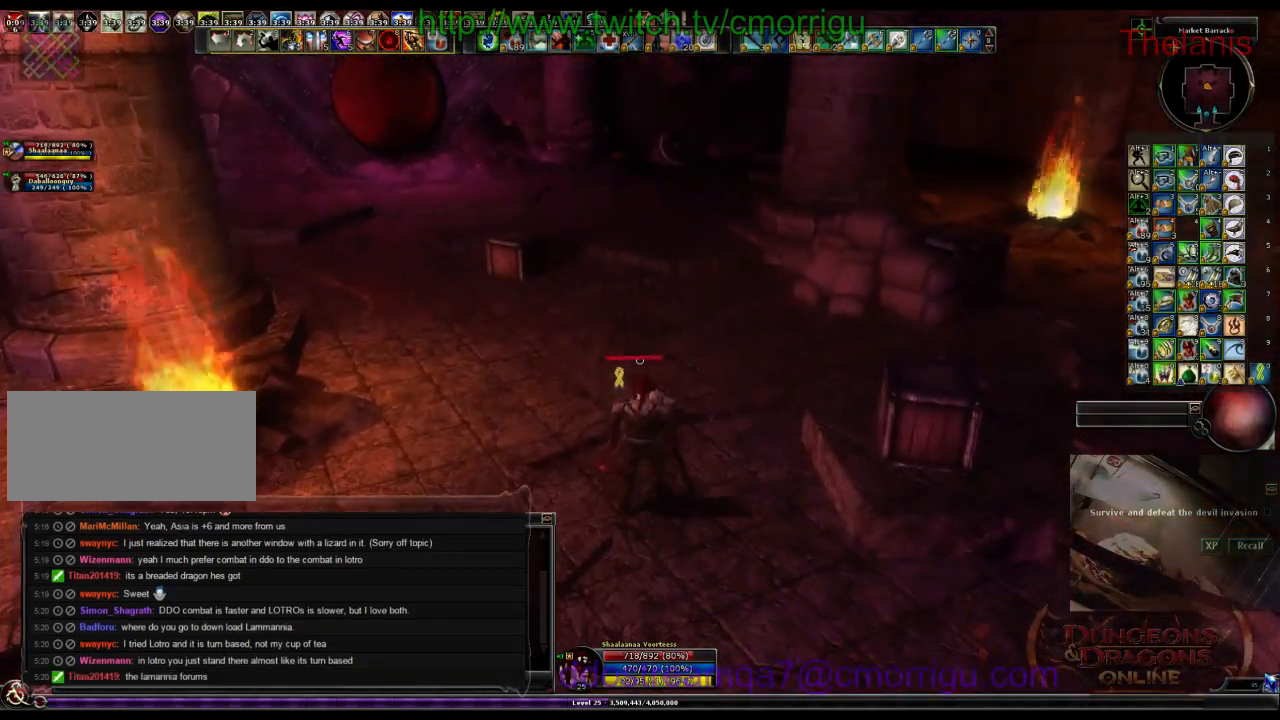
{"keys": ["w"], "events": []}
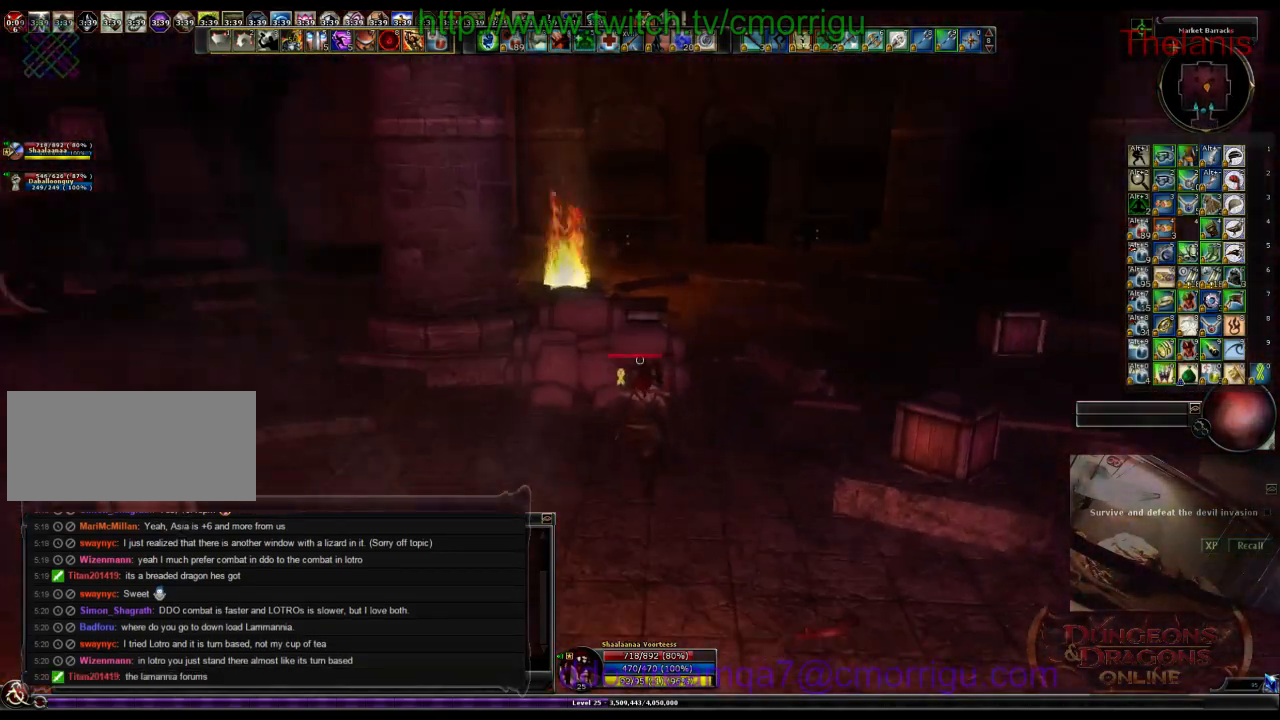
{"keys": ["w"], "events": []}
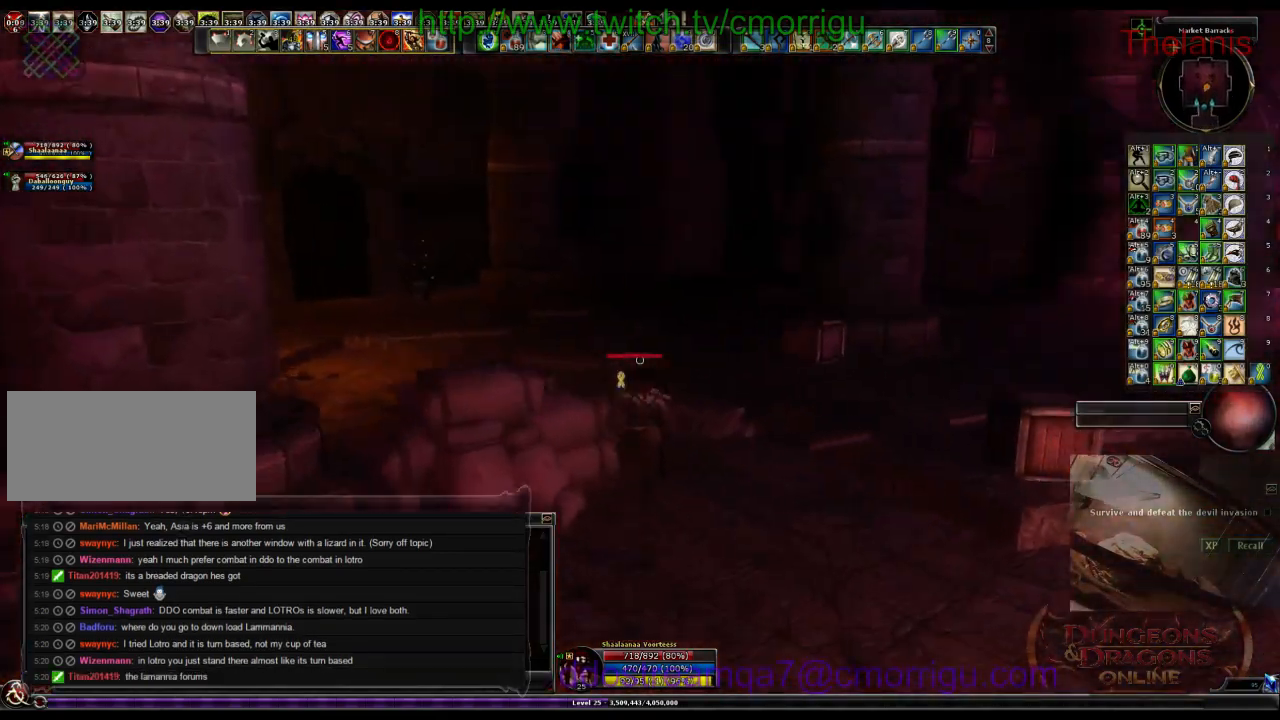
{"keys": ["w"], "events": []}
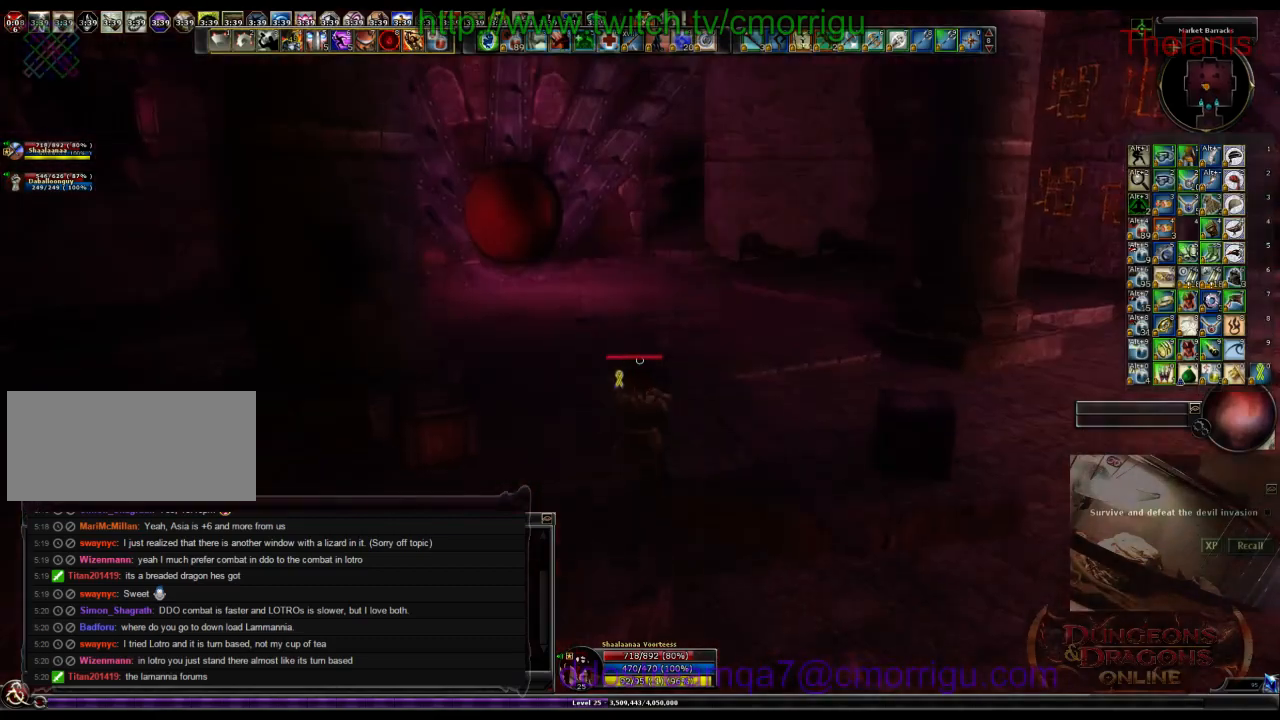
{"keys": [], "events": [[333, "w", "up"]]}
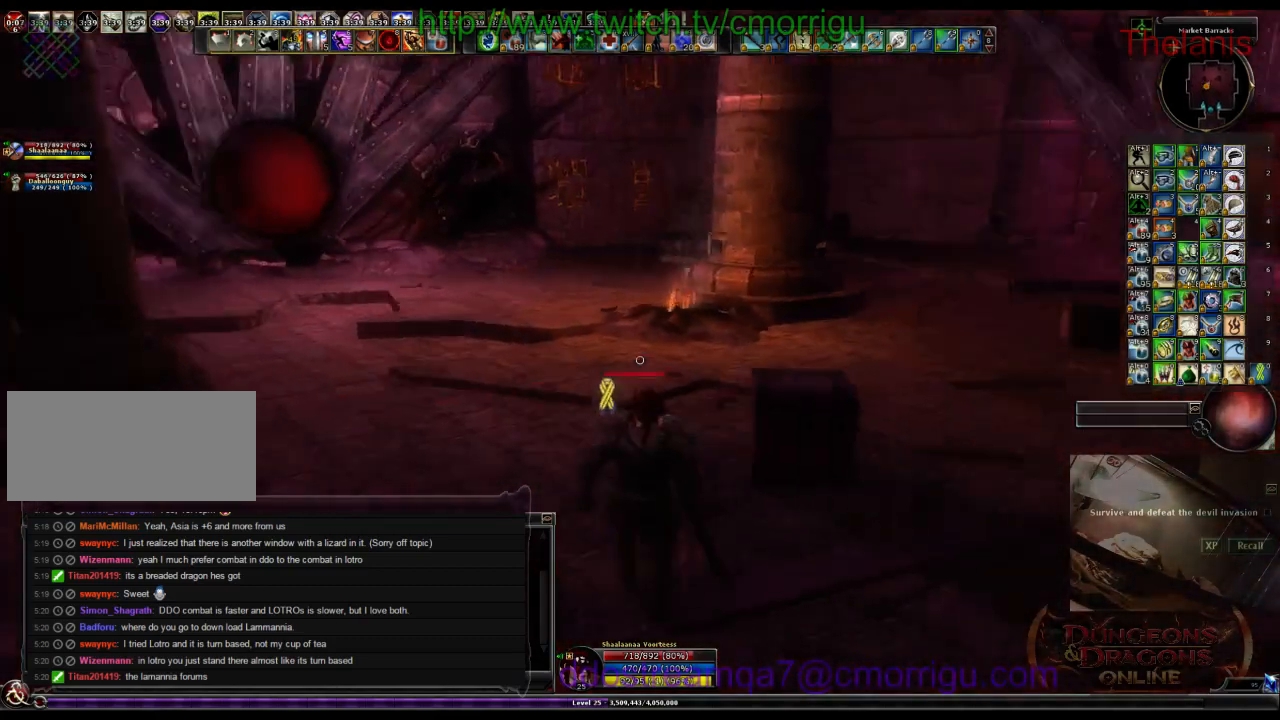
{"keys": ["d", "w"], "events": [[367, "w", "down"], [400, "d", "down"]]}
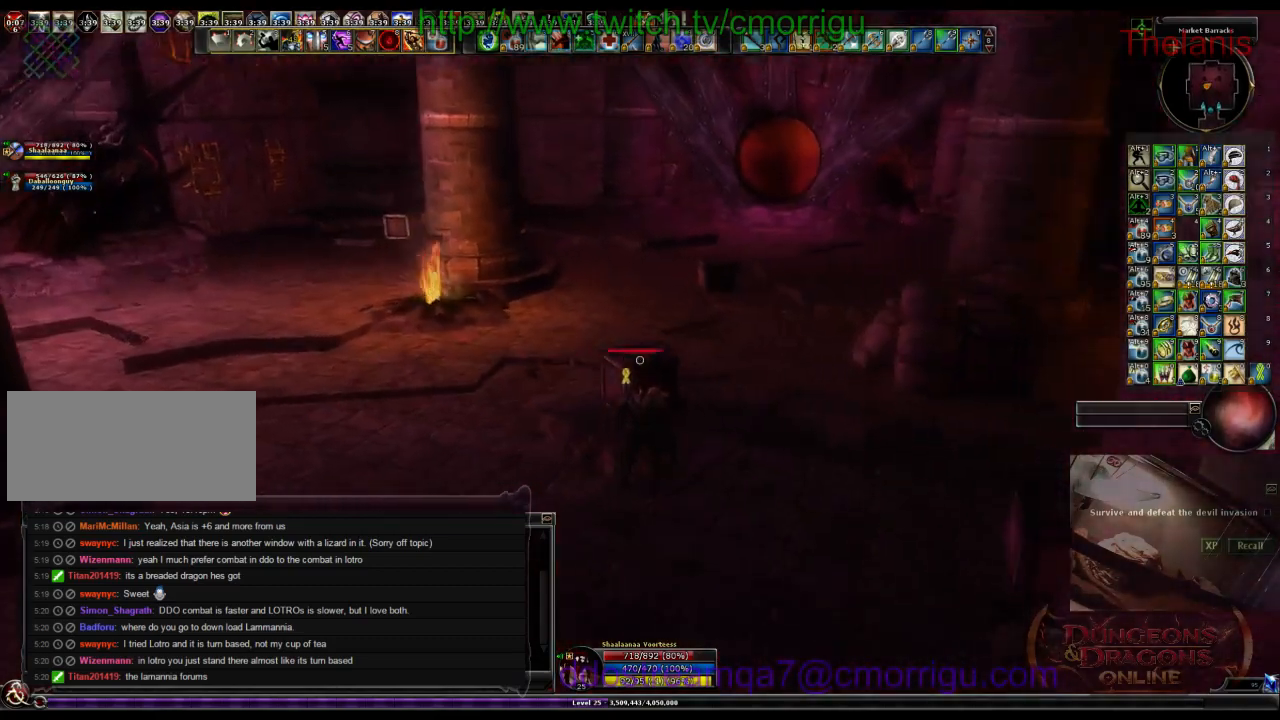
{"keys": ["w"], "events": [[167, "d", "up"]]}
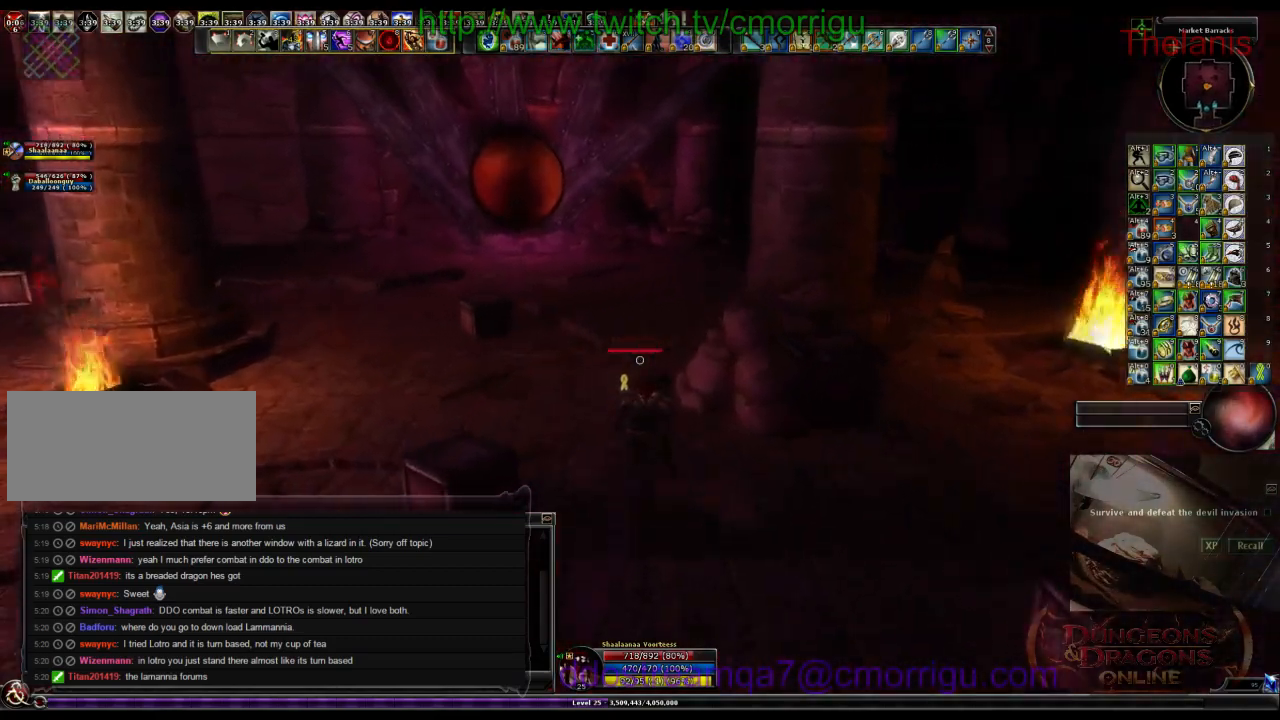
{"keys": ["w"], "events": []}
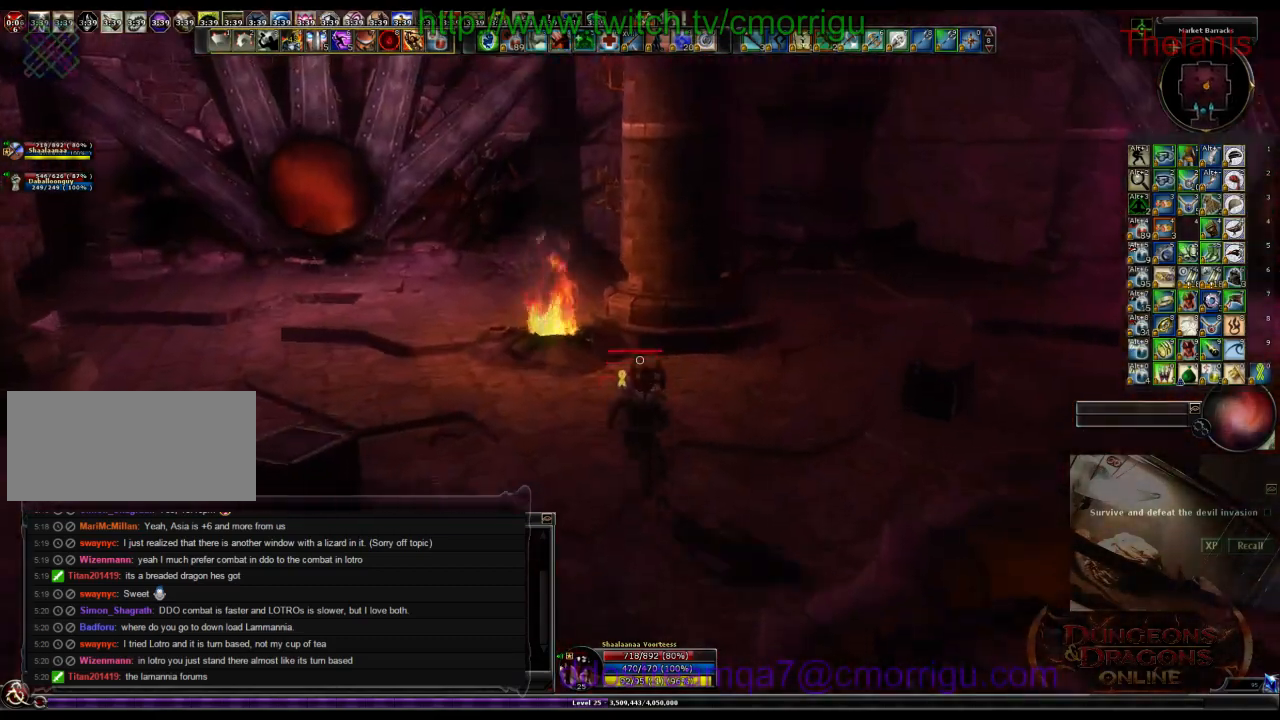
{"keys": ["w"], "events": []}
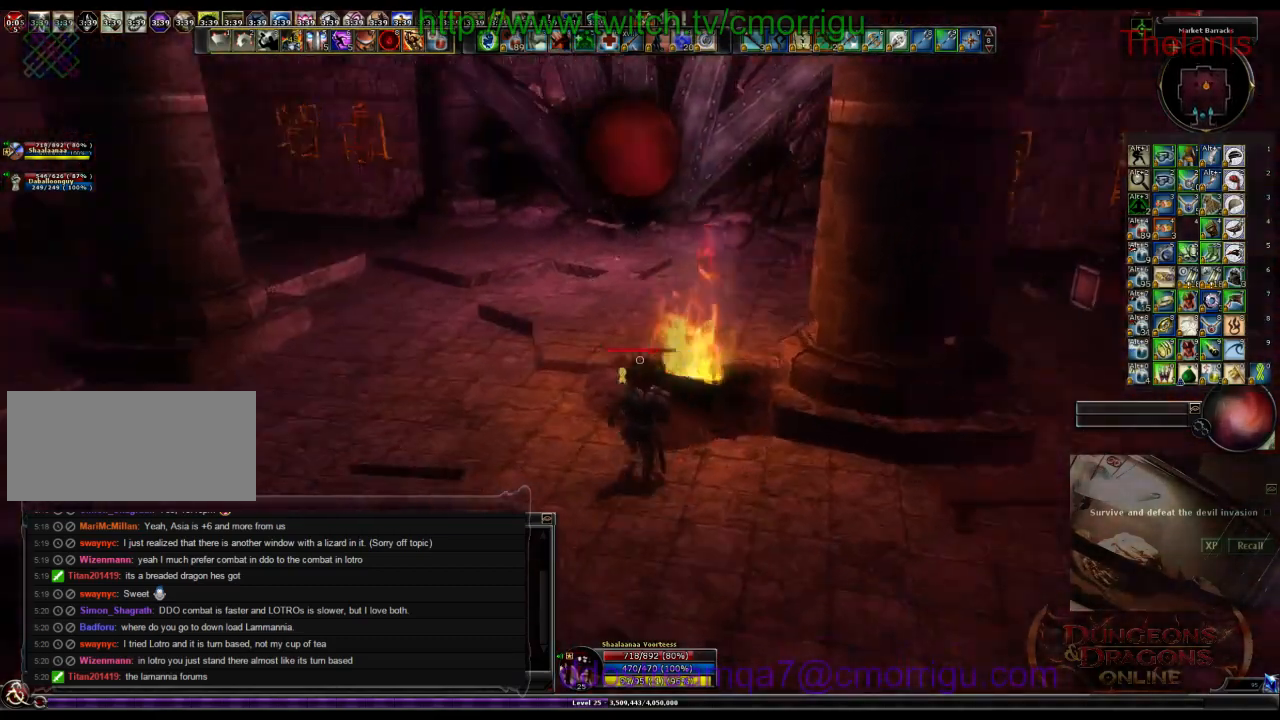
{"keys": ["w"], "events": []}
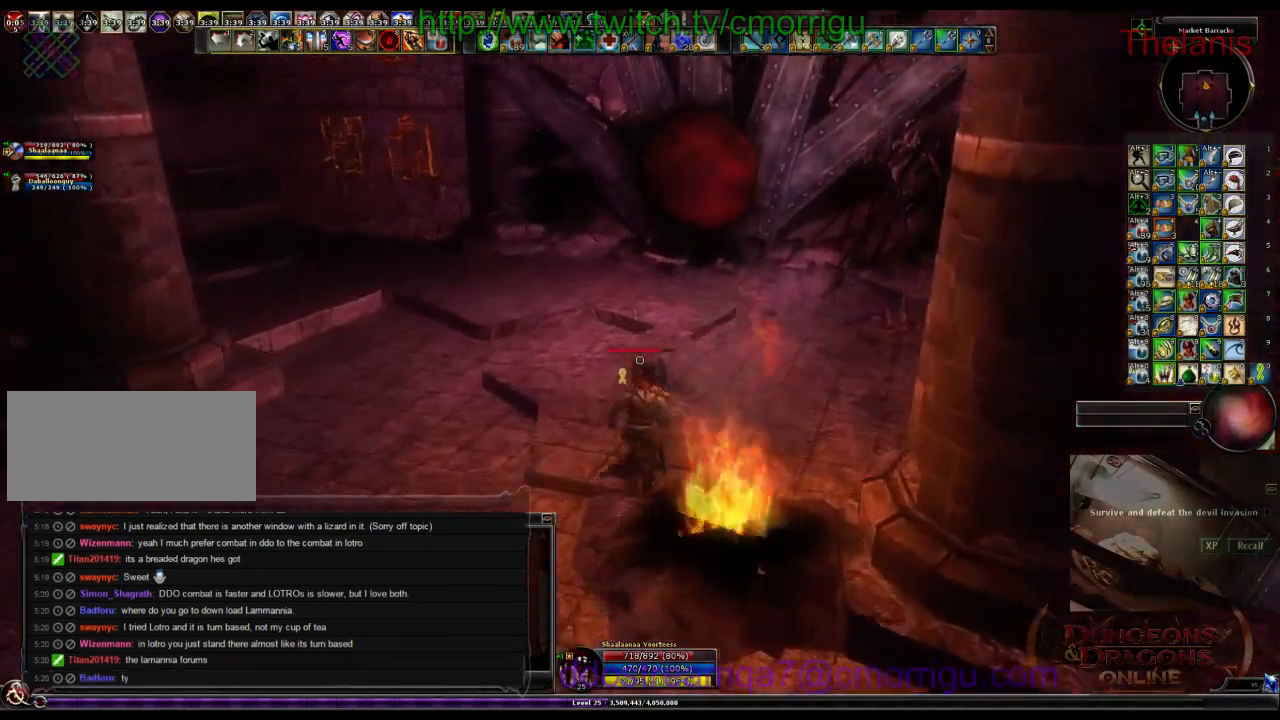
{"keys": ["w"], "events": []}
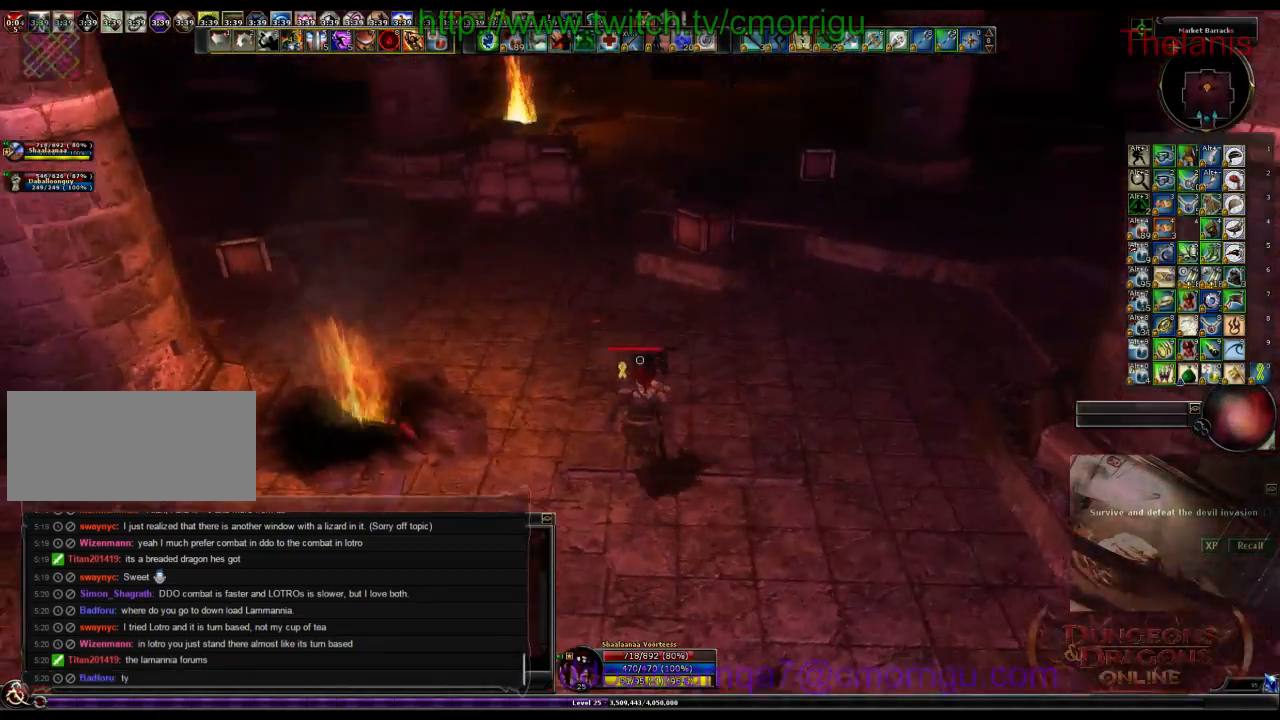
{"keys": ["w"], "events": []}
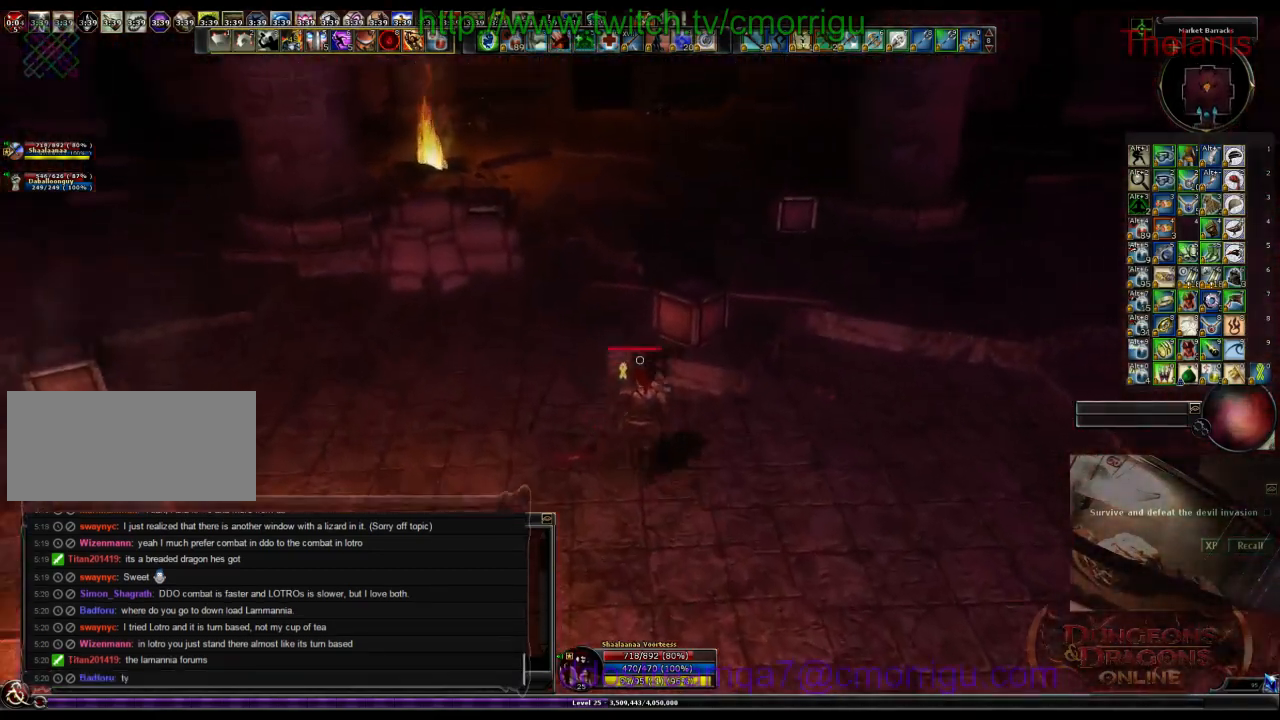
{"keys": [], "events": [[67, "space", "down"], [233, "space", "up"], [500, "w", "up"]]}
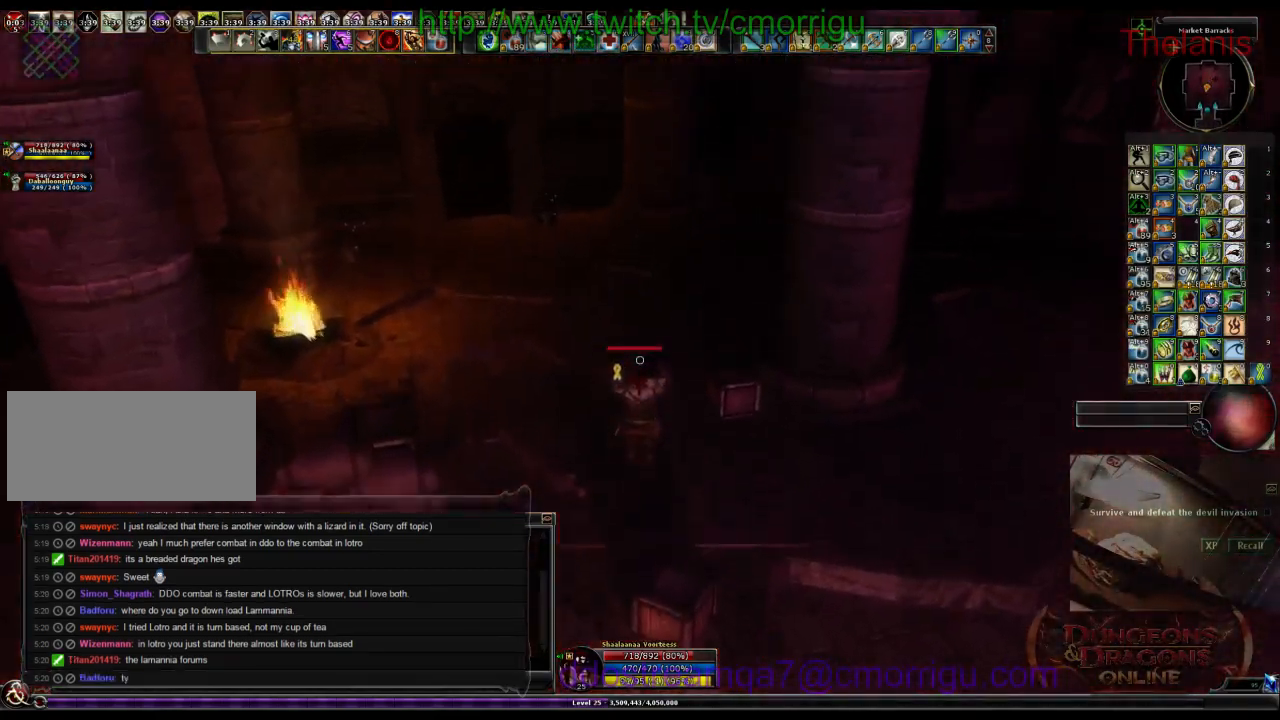
{"keys": [], "events": []}
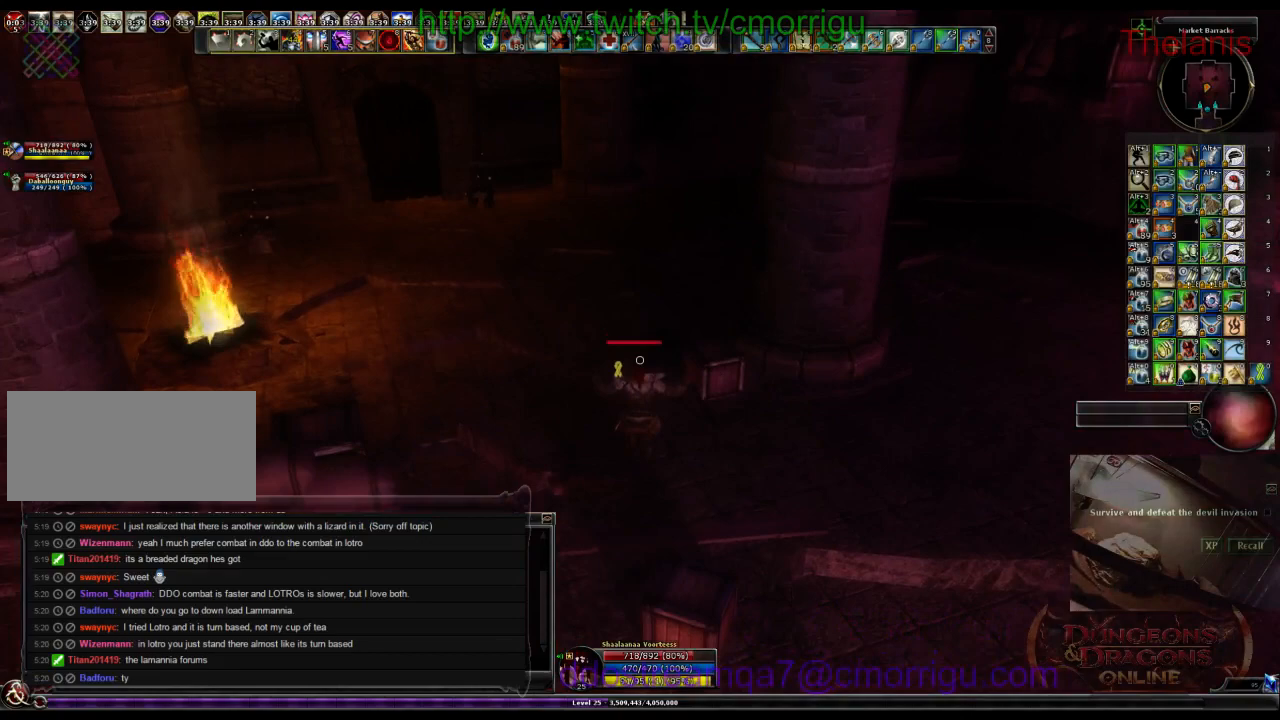
{"keys": [], "events": []}
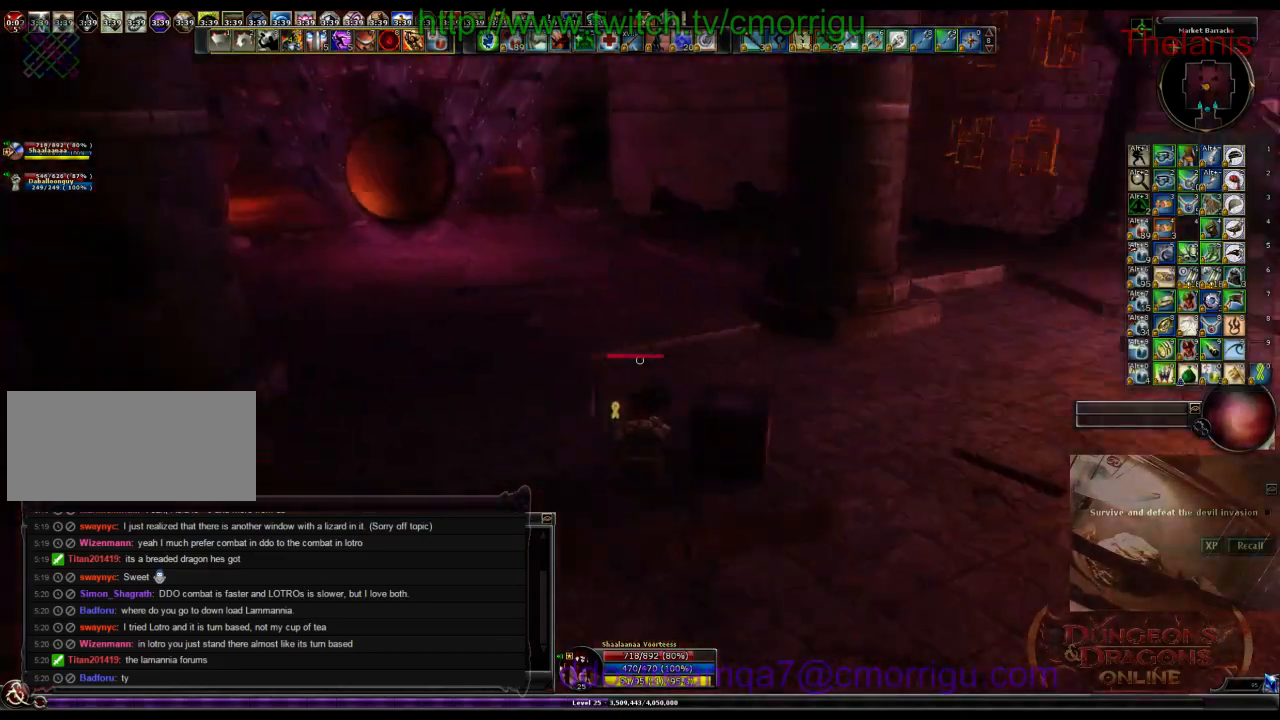
{"keys": [], "events": []}